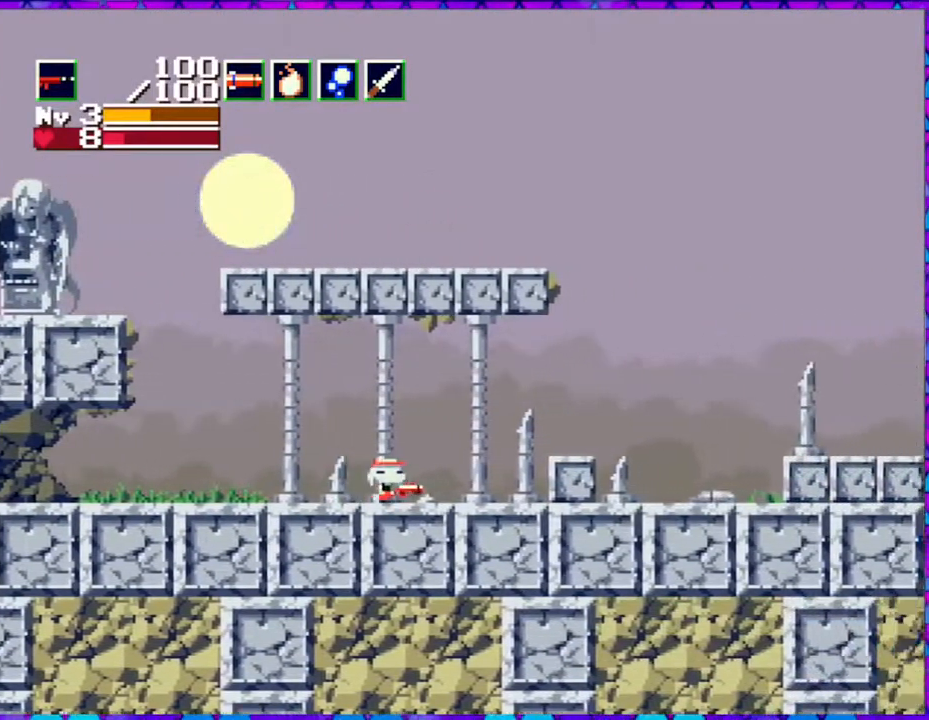
Gameplay with a controller (Nintendo layout); each line is a JSON object with the inputs held at the frame after it. "events" lists button and stick changes between this image and that frame as [ms after this image, input, new state], when the widget could be followed in between. Not read: L3 R3 left_stick.
{"buttons": ["B", "DPAD_RIGHT"], "right_stick": "center", "events": [[283, "B", "down"]]}
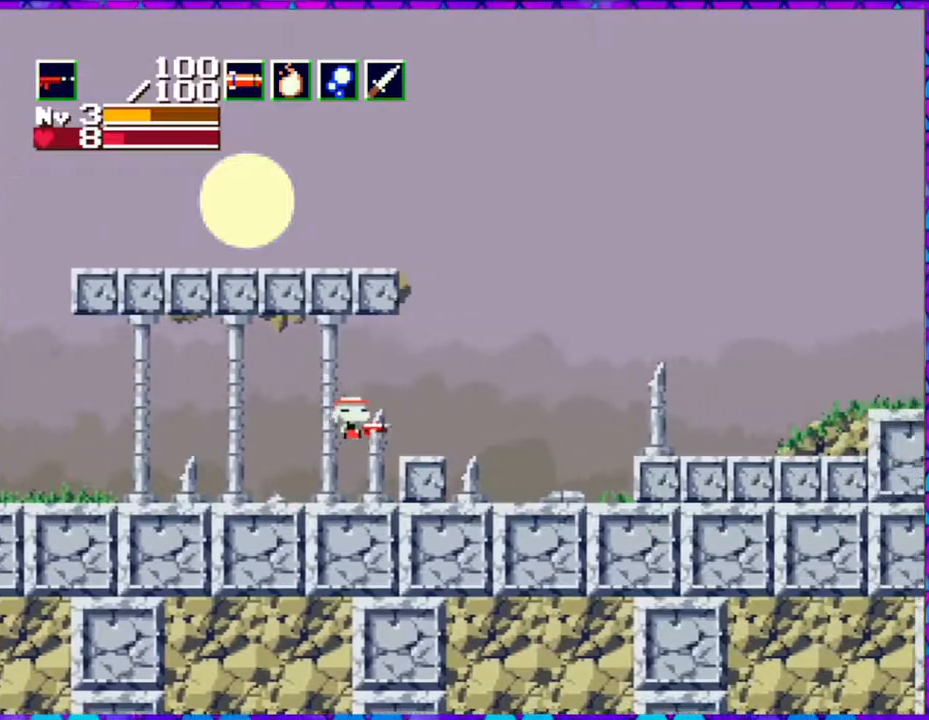
{"buttons": ["Y", "DPAD_DOWN", "DPAD_RIGHT"], "right_stick": "center", "events": [[333, "B", "up"], [383, "DPAD_DOWN", "down"], [467, "Y", "down"]]}
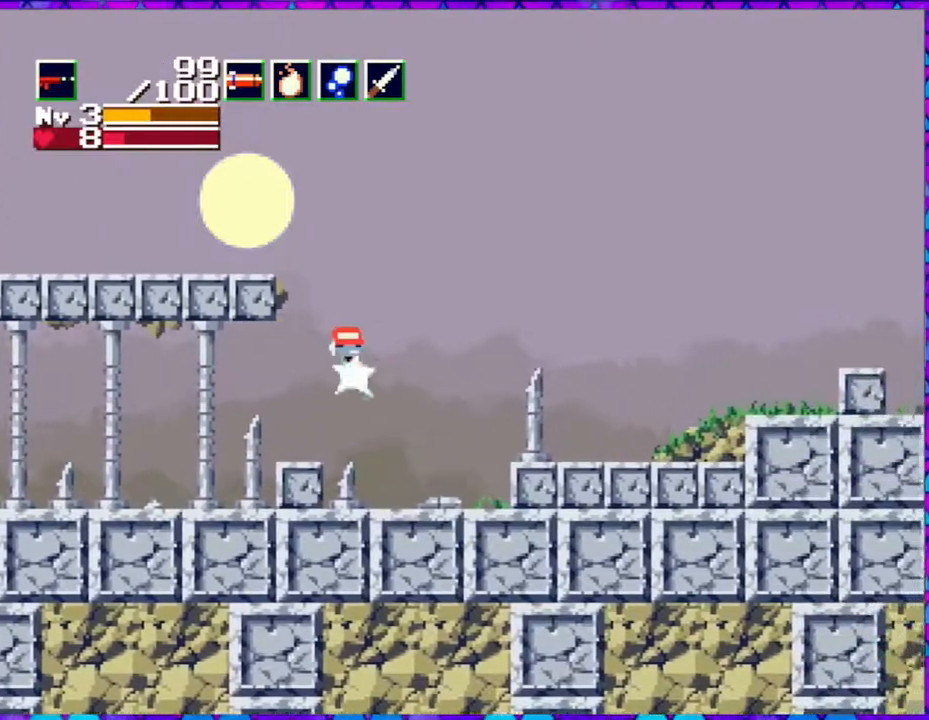
{"buttons": ["DPAD_RIGHT"], "right_stick": "center", "events": [[217, "Y", "up"], [300, "DPAD_DOWN", "up"]]}
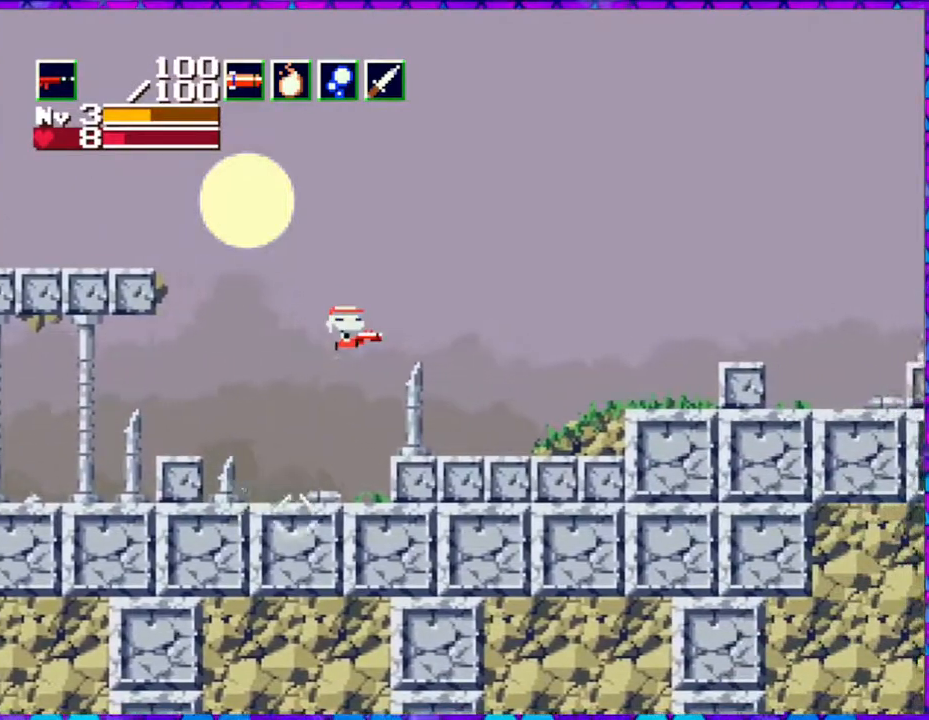
{"buttons": ["DPAD_RIGHT"], "right_stick": "center", "events": [[250, "R1", "down"], [383, "R1", "up"]]}
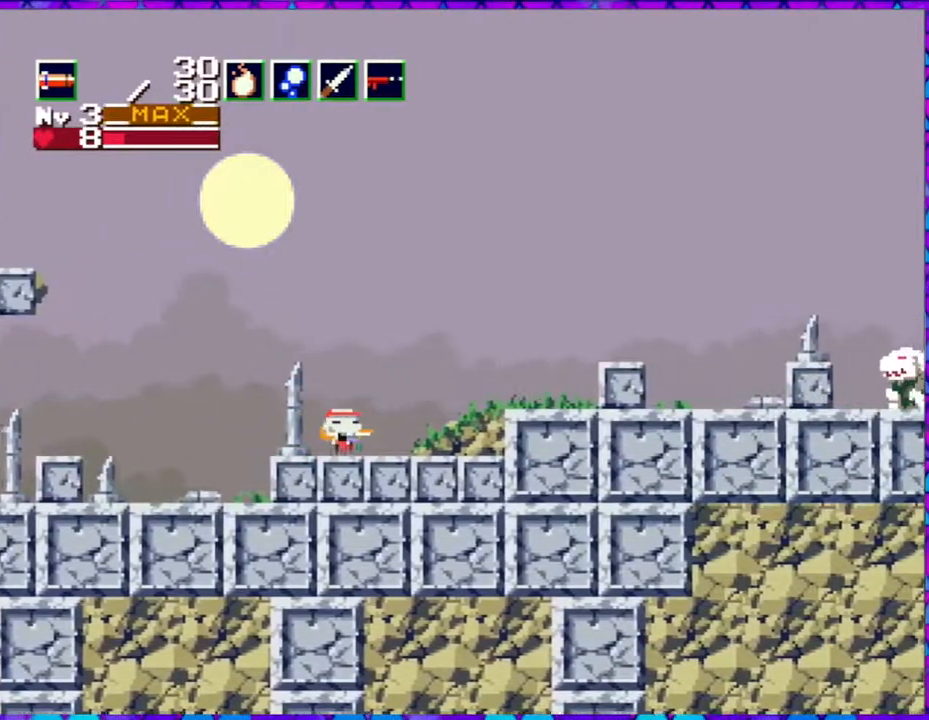
{"buttons": ["B", "DPAD_RIGHT"], "right_stick": "center", "events": [[200, "B", "down"]]}
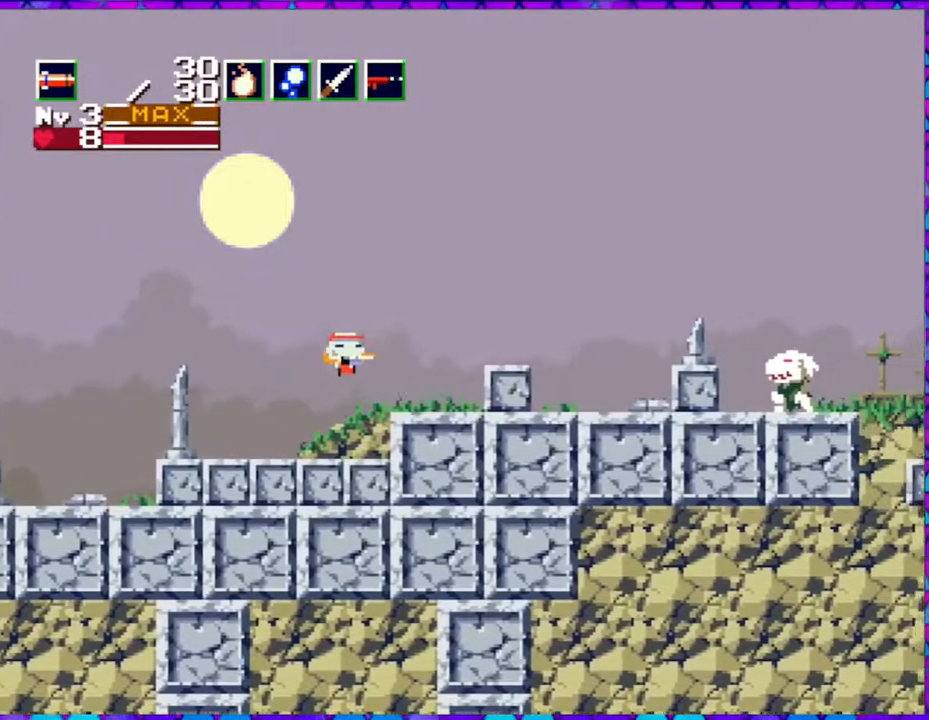
{"buttons": [], "right_stick": "center", "events": [[50, "R1", "down"], [217, "R1", "up"], [300, "B", "up"], [433, "DPAD_RIGHT", "up"]]}
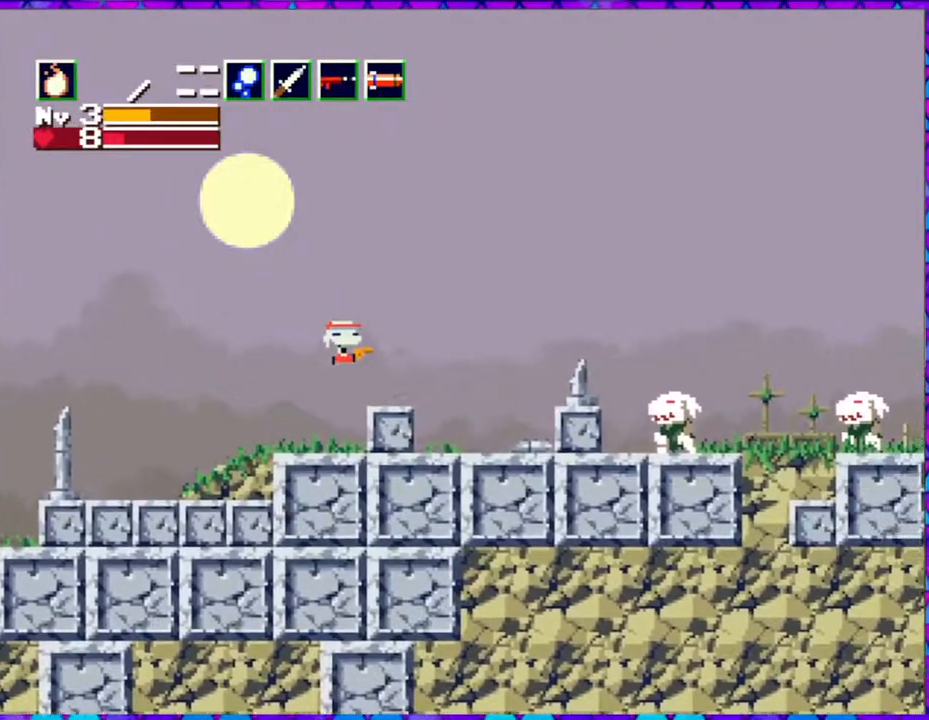
{"buttons": ["DPAD_LEFT"], "right_stick": "center", "events": [[100, "Y", "down"], [133, "Y", "up"], [233, "DPAD_LEFT", "down"]]}
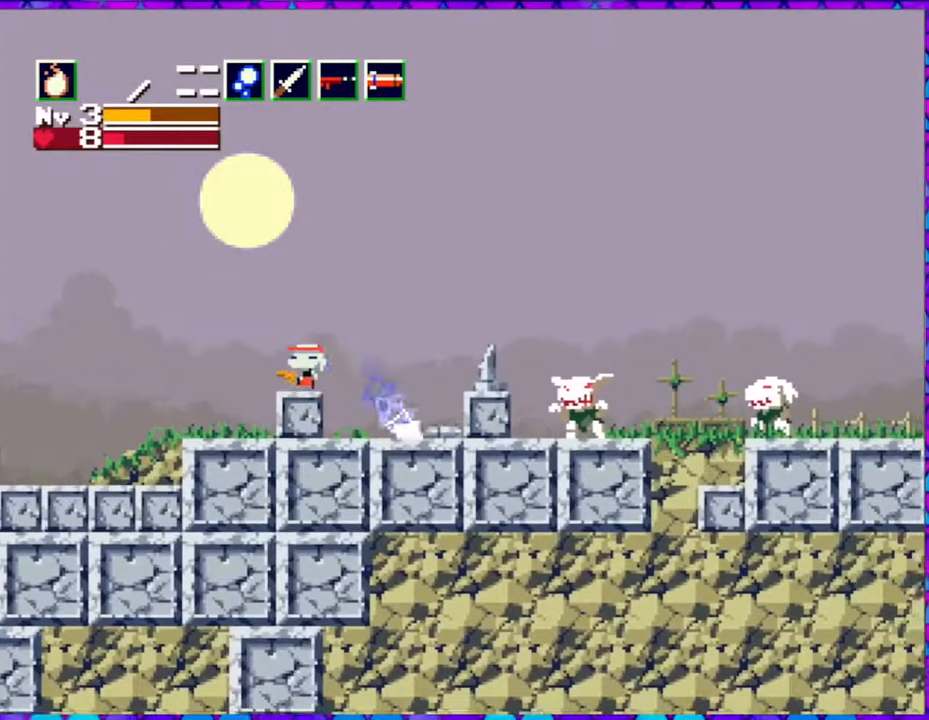
{"buttons": [], "right_stick": "center", "events": [[350, "DPAD_LEFT", "up"], [467, "B", "down"], [500, "B", "up"]]}
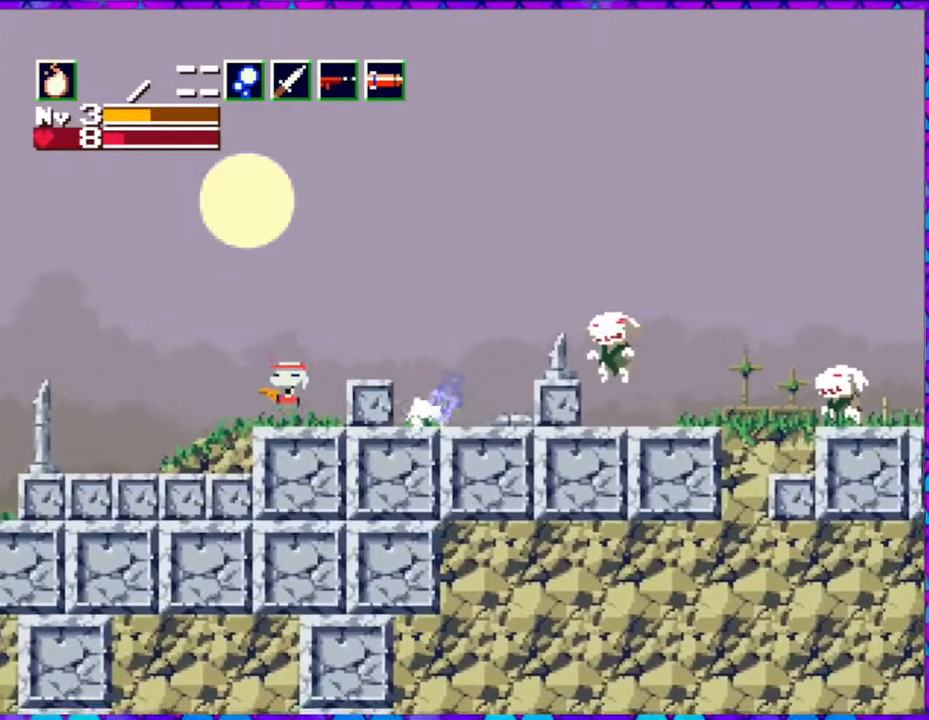
{"buttons": ["R1", "DPAD_LEFT"], "right_stick": "center", "events": [[317, "DPAD_LEFT", "down"], [450, "R1", "down"]]}
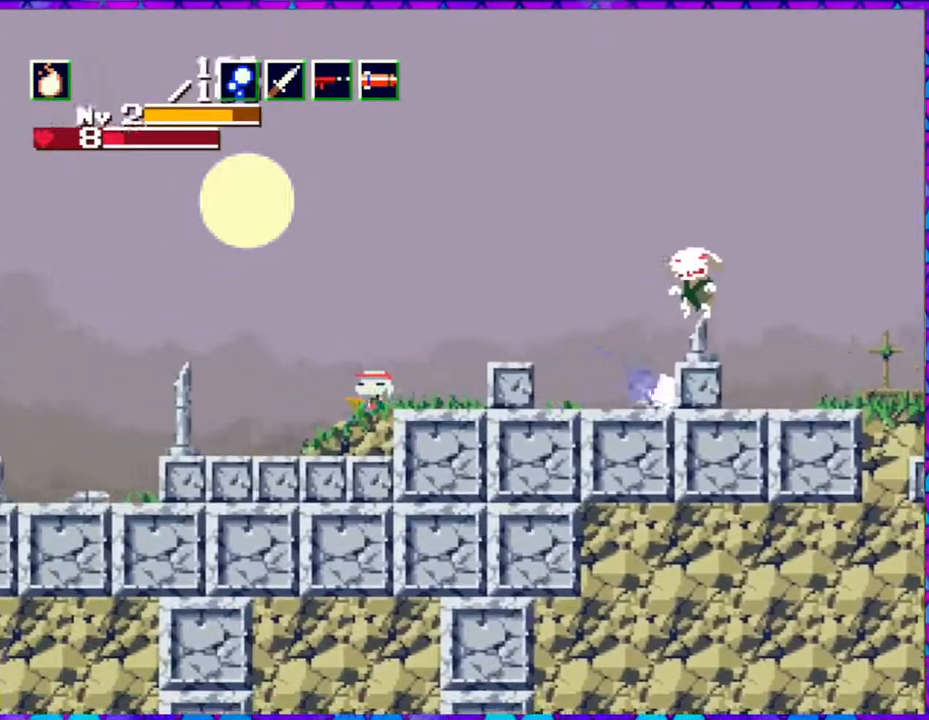
{"buttons": ["DPAD_LEFT"], "right_stick": "center", "events": [[33, "DPAD_LEFT", "up"], [100, "R1", "up"], [367, "DPAD_LEFT", "down"]]}
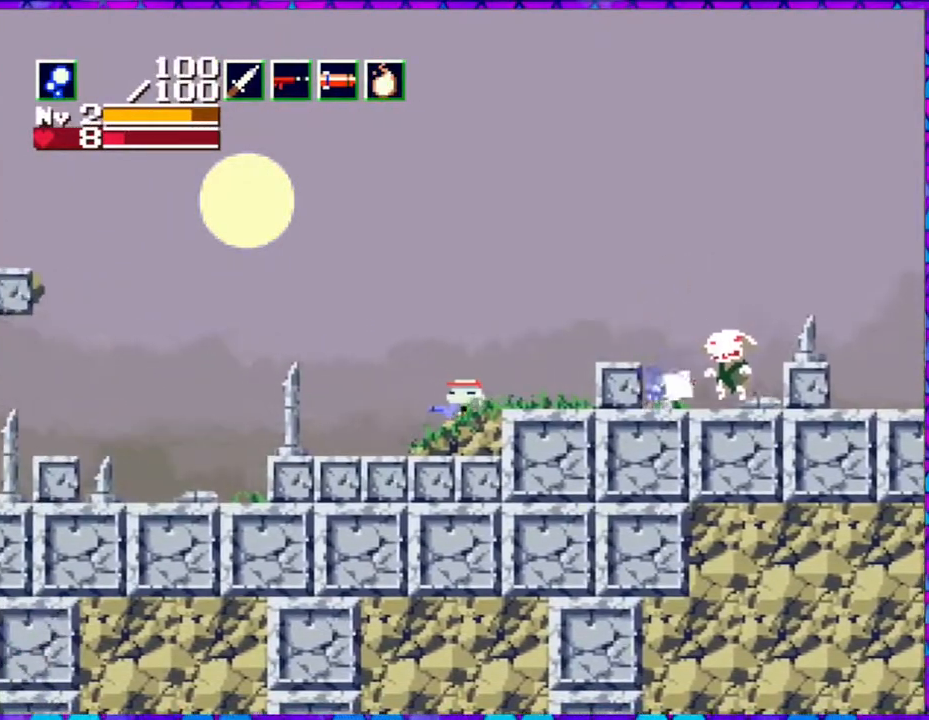
{"buttons": ["Y"], "right_stick": "center", "events": [[250, "DPAD_LEFT", "up"], [283, "Y", "down"], [400, "DPAD_RIGHT", "down"], [483, "DPAD_RIGHT", "up"]]}
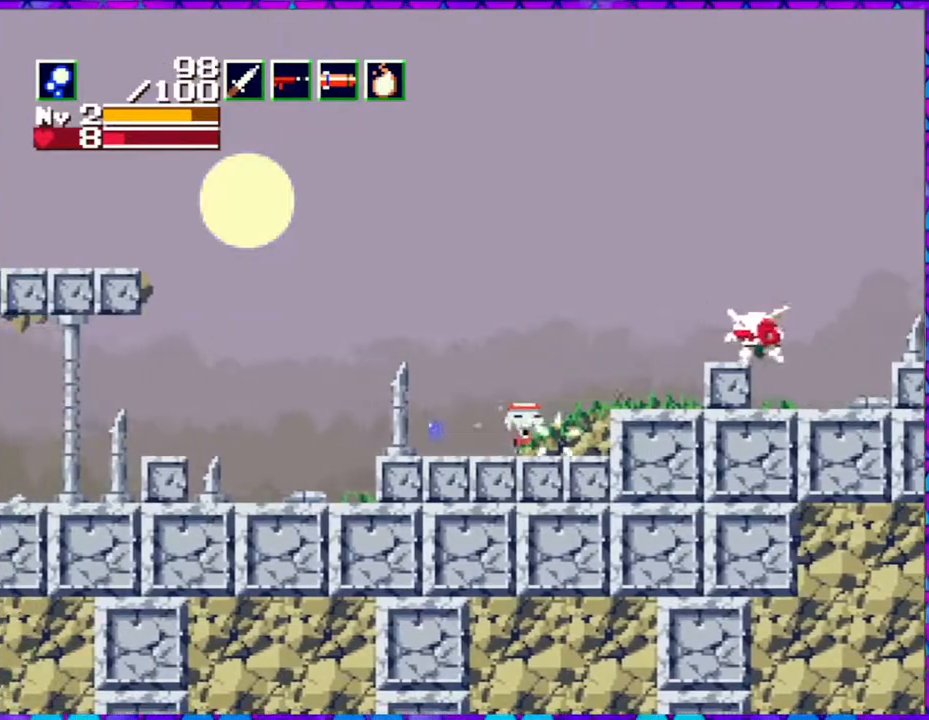
{"buttons": ["Y", "DPAD_LEFT"], "right_stick": "center", "events": [[150, "DPAD_LEFT", "down"]]}
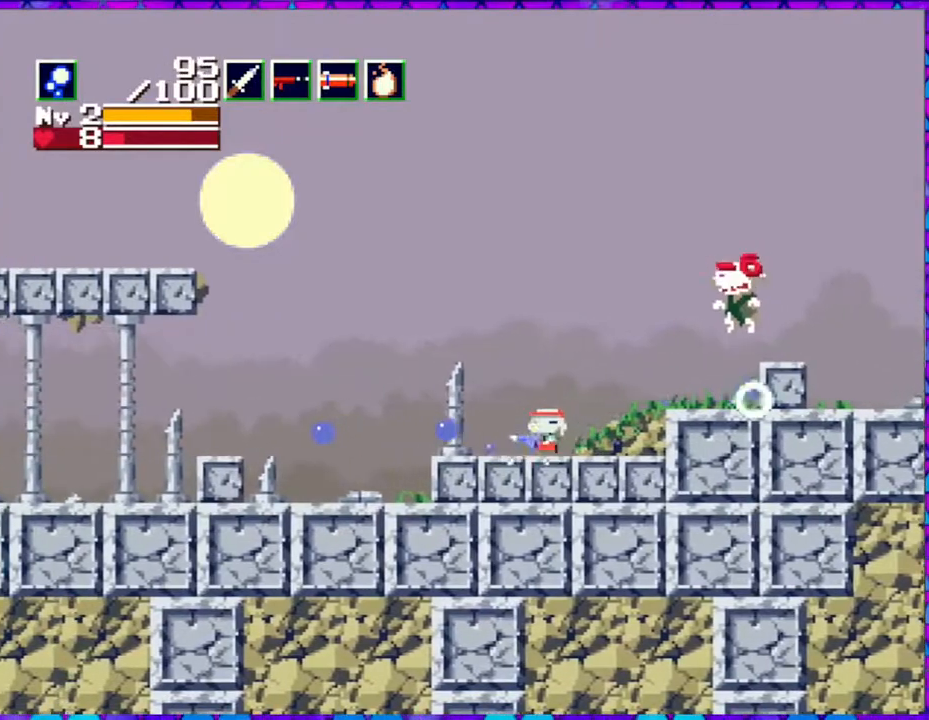
{"buttons": [], "right_stick": "center", "events": [[100, "B", "down"], [250, "DPAD_LEFT", "up"], [317, "DPAD_RIGHT", "down"], [450, "B", "up"], [450, "DPAD_RIGHT", "up"], [483, "Y", "up"]]}
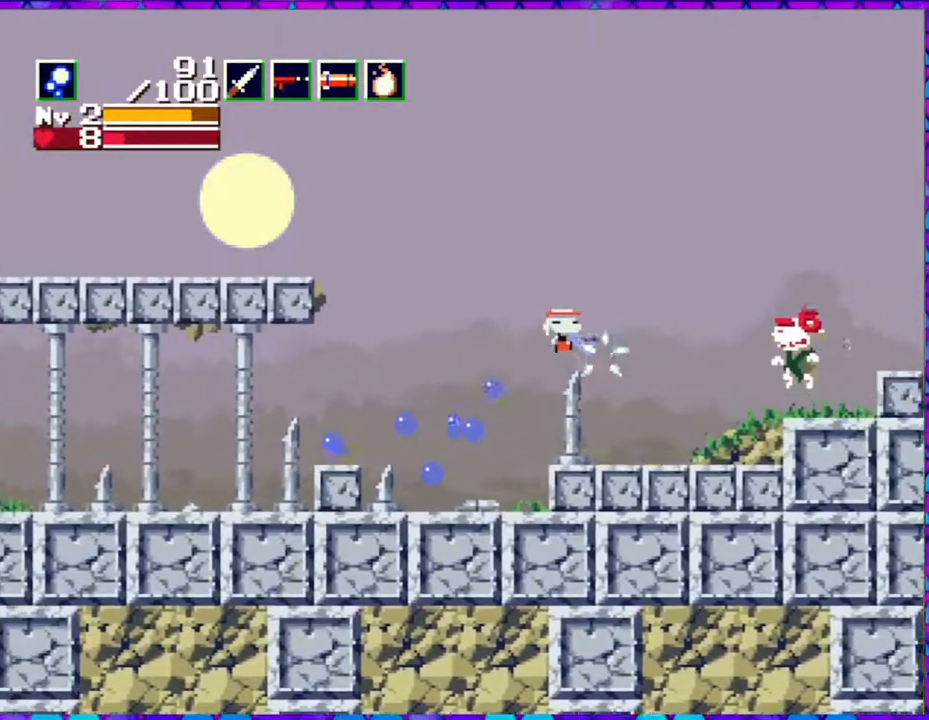
{"buttons": ["Y"], "right_stick": "center", "events": [[17, "Y", "down"], [133, "Y", "up"], [183, "Y", "down"], [267, "Y", "up"], [350, "Y", "down"]]}
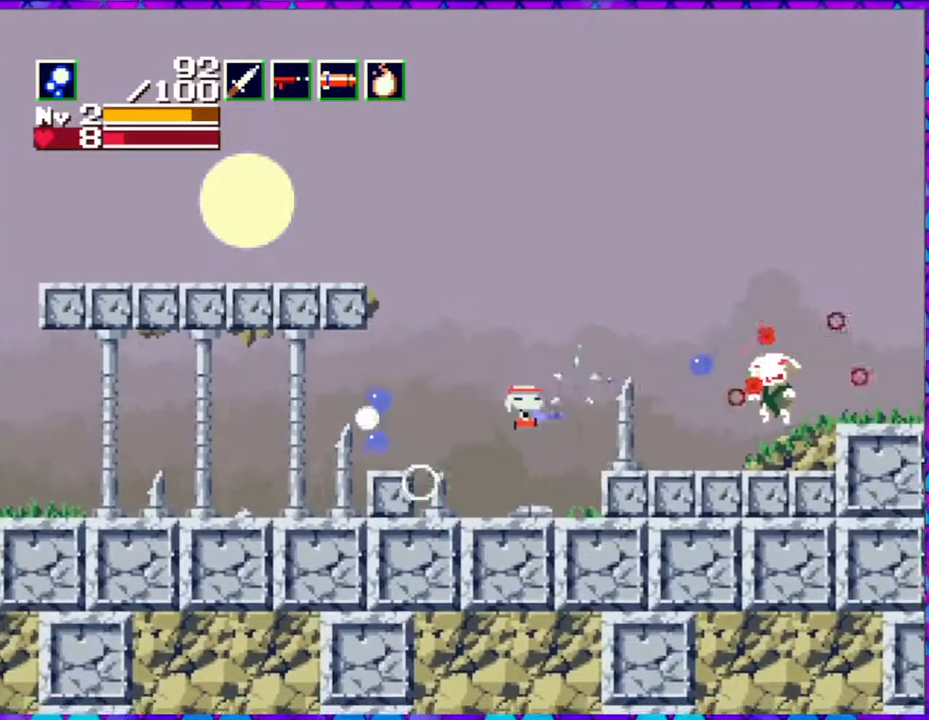
{"buttons": ["B", "DPAD_LEFT"], "right_stick": "center", "events": [[50, "Y", "up"], [117, "Y", "down"], [383, "Y", "up"], [433, "B", "down"], [433, "DPAD_LEFT", "down"]]}
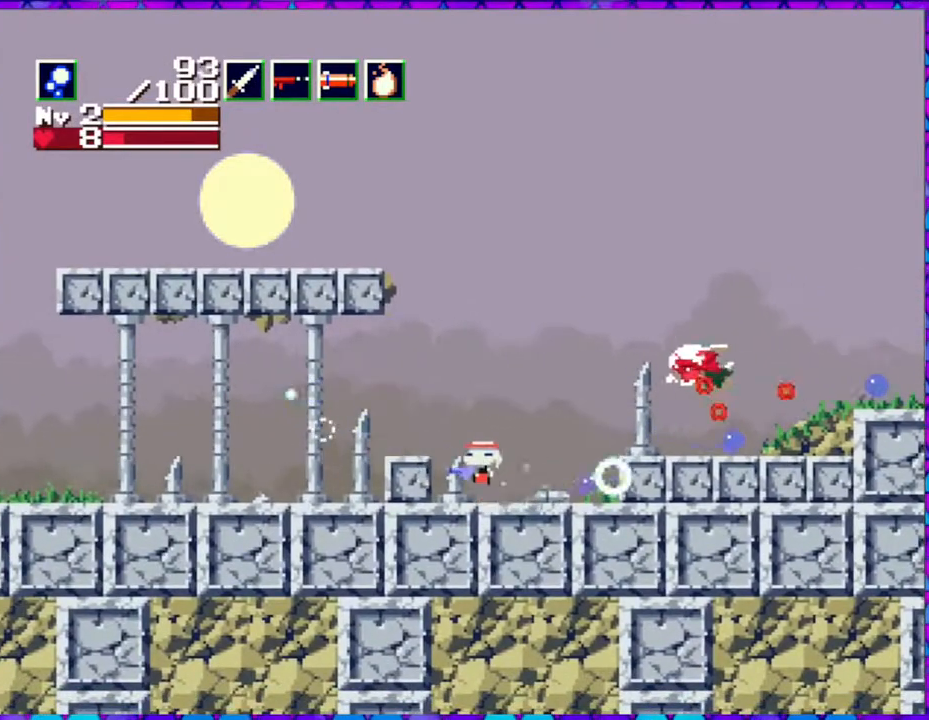
{"buttons": ["DPAD_LEFT"], "right_stick": "center", "events": [[317, "R1", "down"], [467, "R1", "up"], [500, "B", "up"]]}
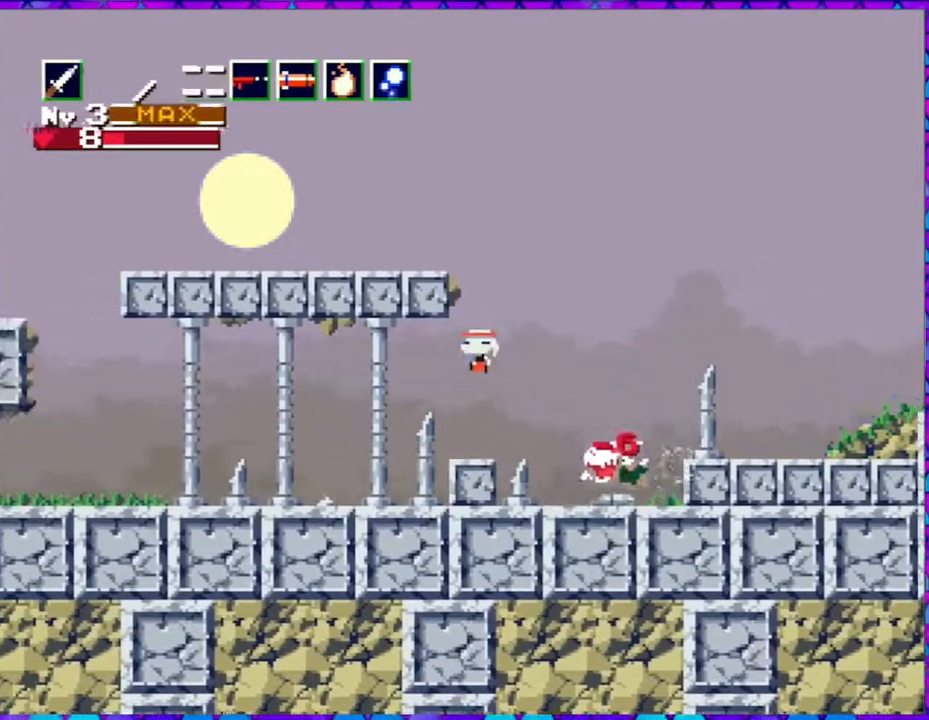
{"buttons": ["DPAD_LEFT"], "right_stick": "center", "events": []}
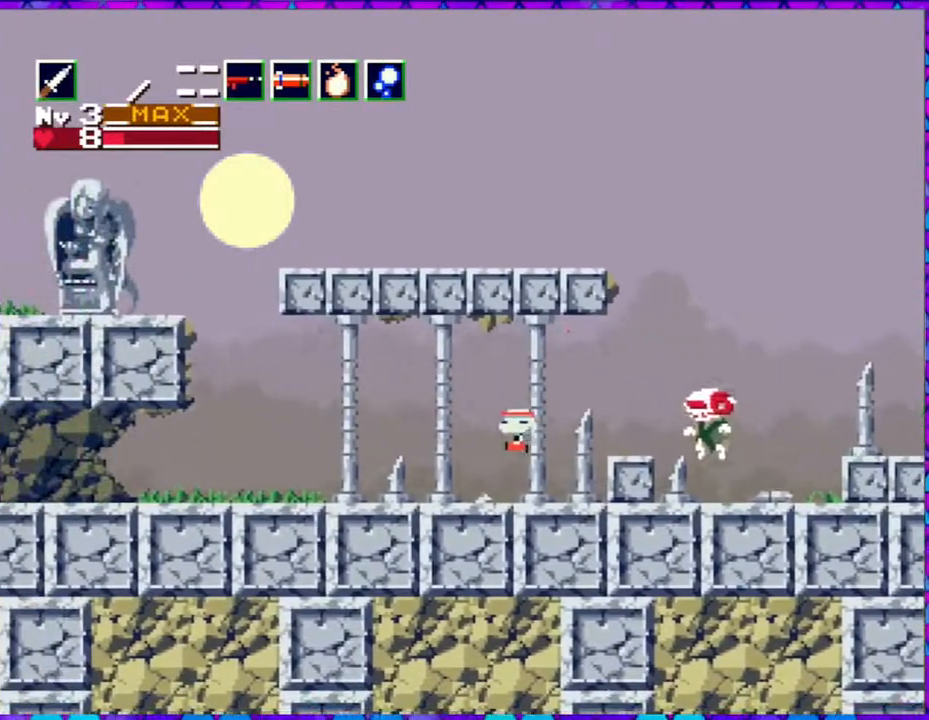
{"buttons": [], "right_stick": "center", "events": [[183, "DPAD_LEFT", "up"], [267, "B", "down"], [267, "DPAD_RIGHT", "down"], [367, "Y", "down"], [400, "DPAD_RIGHT", "up"], [417, "B", "up"], [467, "Y", "up"]]}
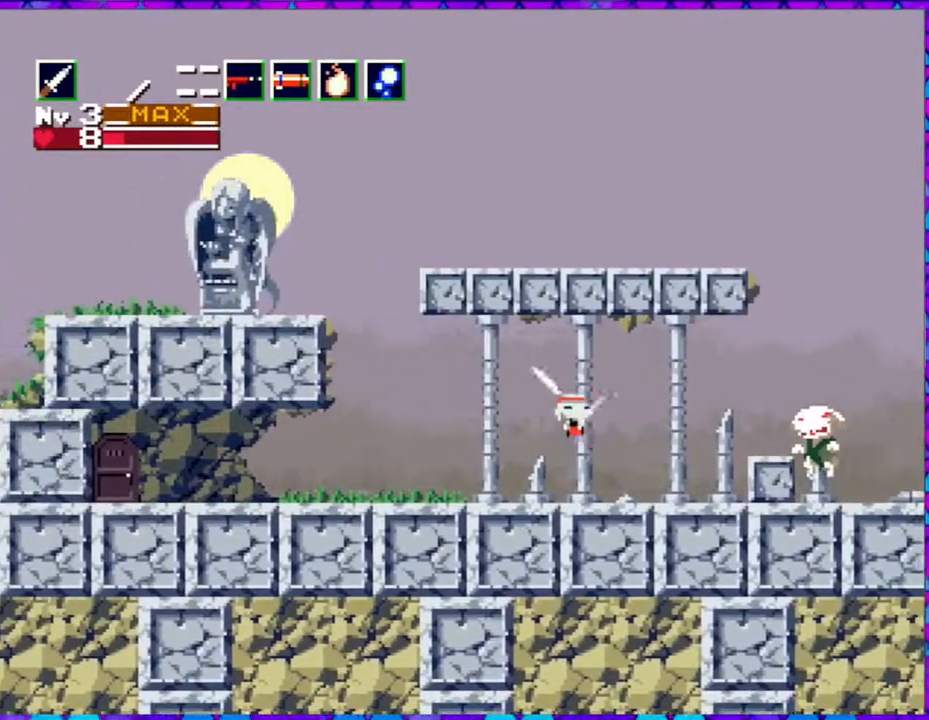
{"buttons": [], "right_stick": "center", "events": [[33, "Y", "down"], [133, "Y", "up"], [200, "Y", "down"], [283, "Y", "up"], [333, "Y", "down"], [450, "Y", "up"]]}
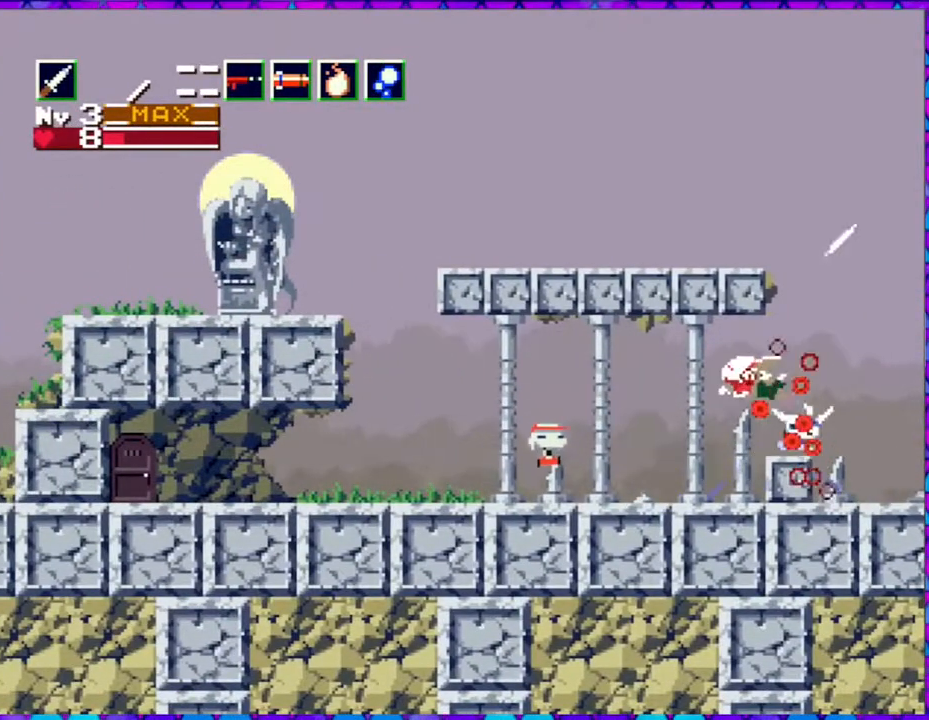
{"buttons": ["B", "Y"], "right_stick": "center", "events": [[400, "B", "down"], [450, "Y", "down"]]}
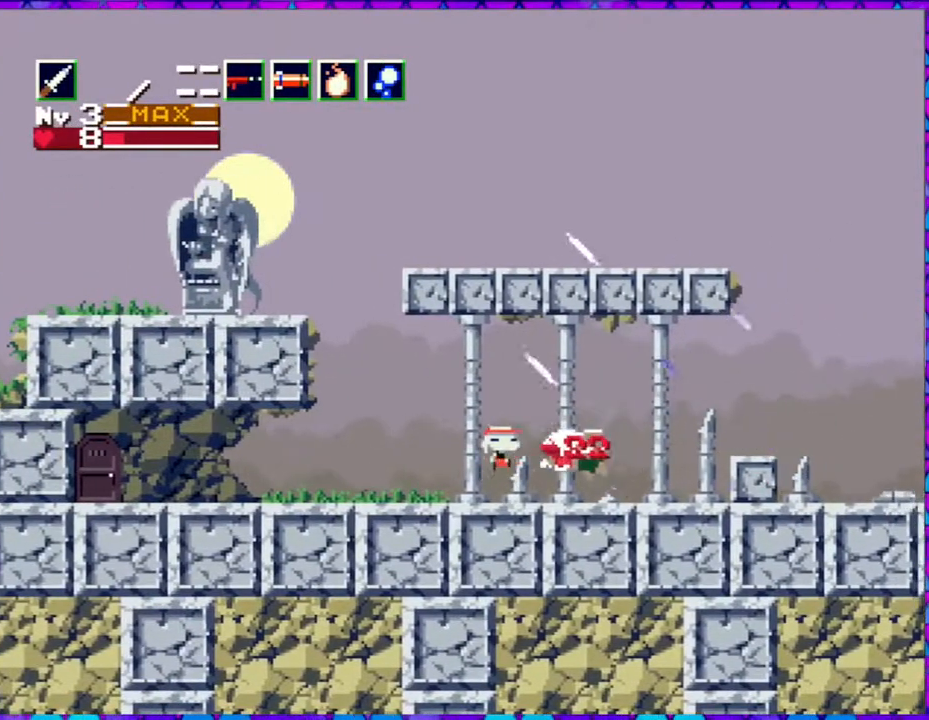
{"buttons": ["B", "Y", "DPAD_LEFT"], "right_stick": "center", "events": [[67, "DPAD_LEFT", "down"]]}
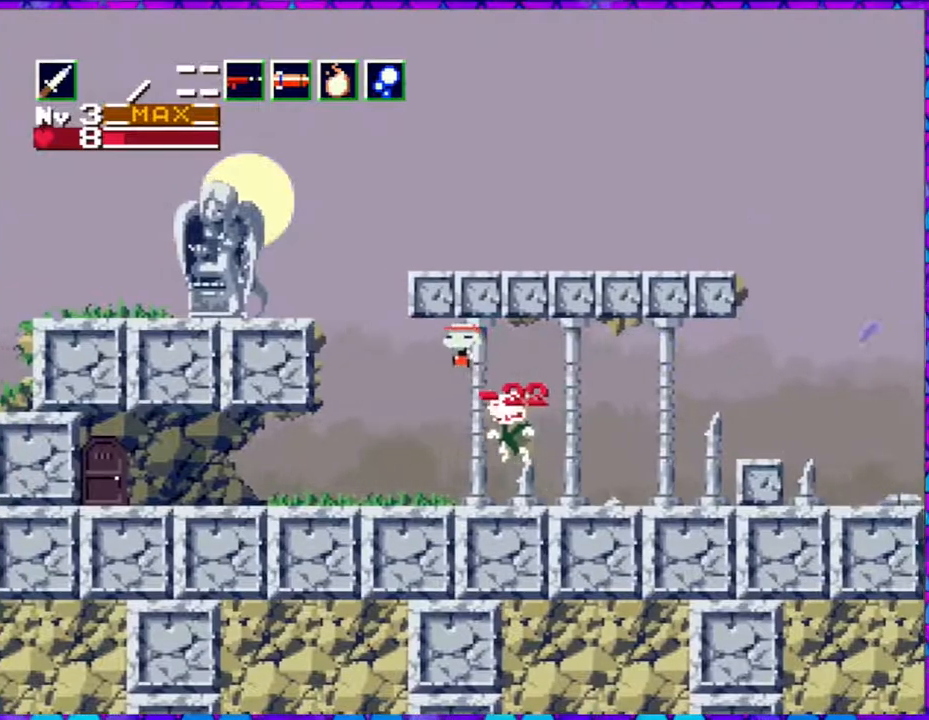
{"buttons": ["Y", "DPAD_RIGHT"], "right_stick": "center", "events": [[17, "B", "up"], [17, "Y", "up"], [383, "DPAD_UP", "down"], [400, "DPAD_LEFT", "up"], [433, "DPAD_RIGHT", "down"], [433, "DPAD_UP", "up"], [483, "Y", "down"]]}
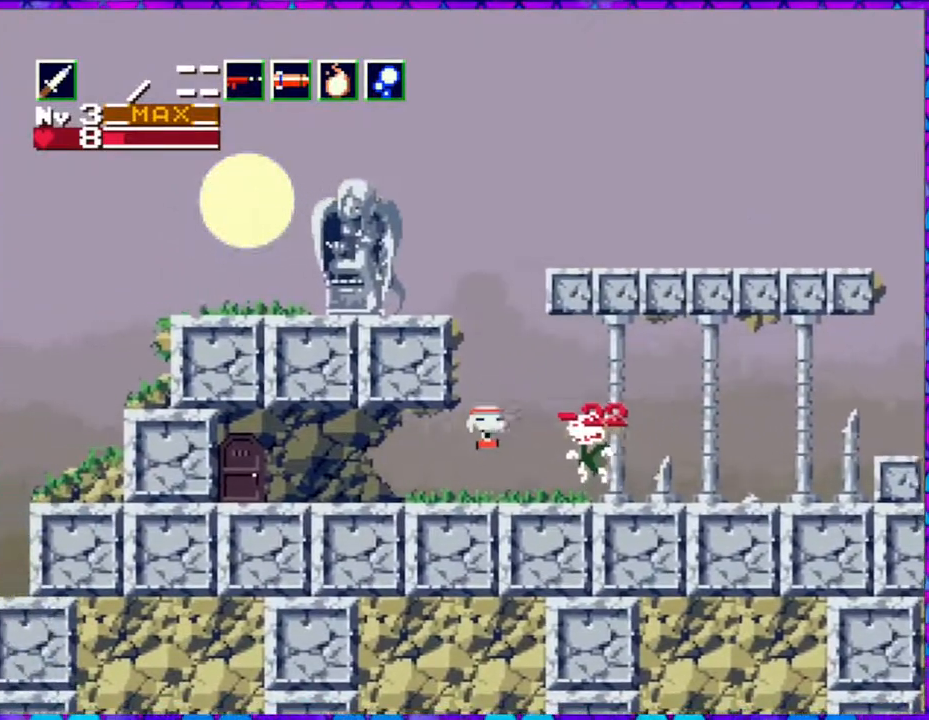
{"buttons": ["DPAD_LEFT"], "right_stick": "center", "events": [[17, "DPAD_RIGHT", "up"], [117, "Y", "up"], [333, "DPAD_LEFT", "down"]]}
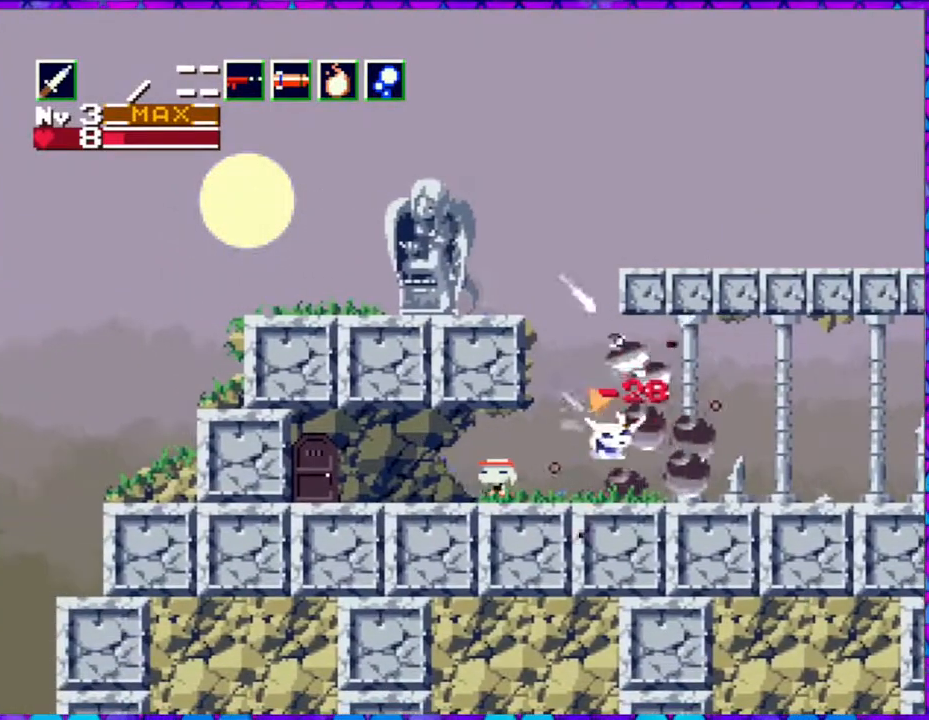
{"buttons": ["DPAD_RIGHT"], "right_stick": "center", "events": [[167, "DPAD_LEFT", "up"], [350, "DPAD_RIGHT", "down"]]}
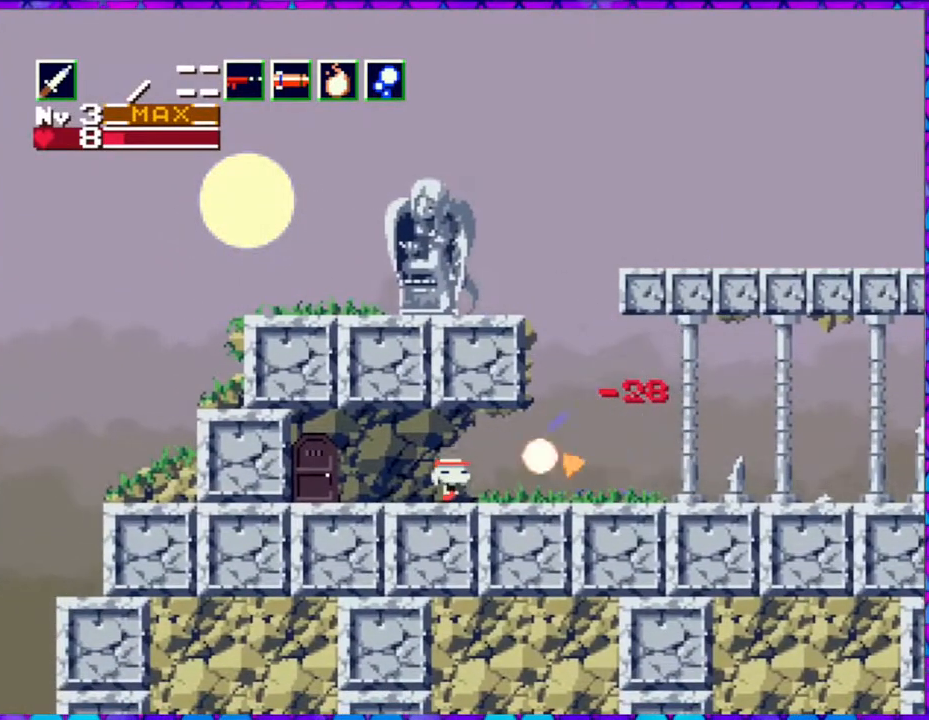
{"buttons": ["DPAD_RIGHT"], "right_stick": "center", "events": [[100, "DPAD_RIGHT", "up"], [417, "DPAD_RIGHT", "down"]]}
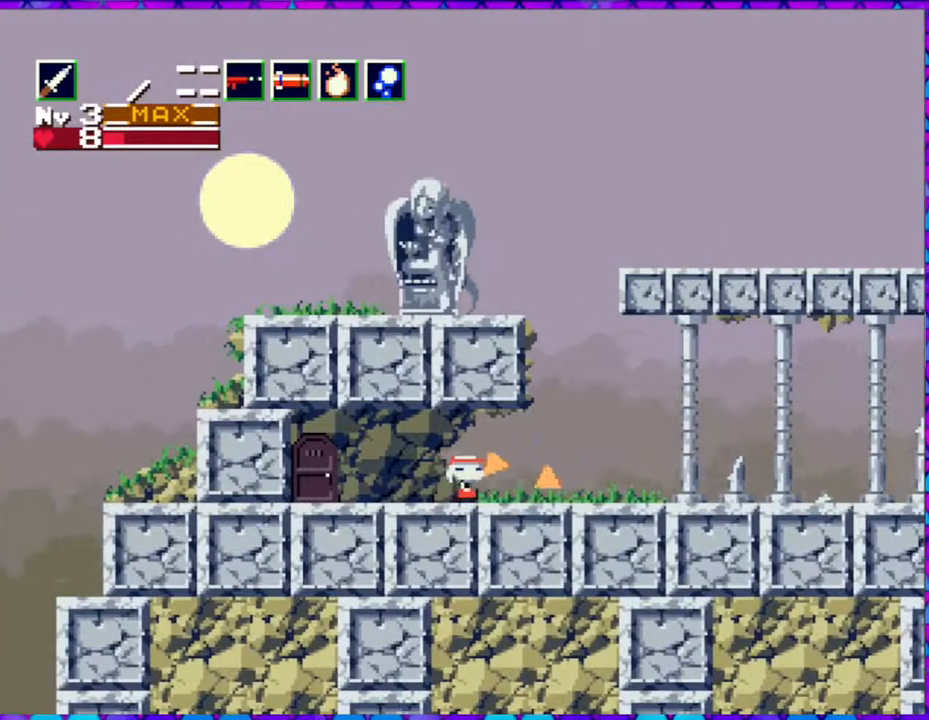
{"buttons": ["R1", "DPAD_RIGHT"], "right_stick": "center", "events": [[383, "R1", "down"]]}
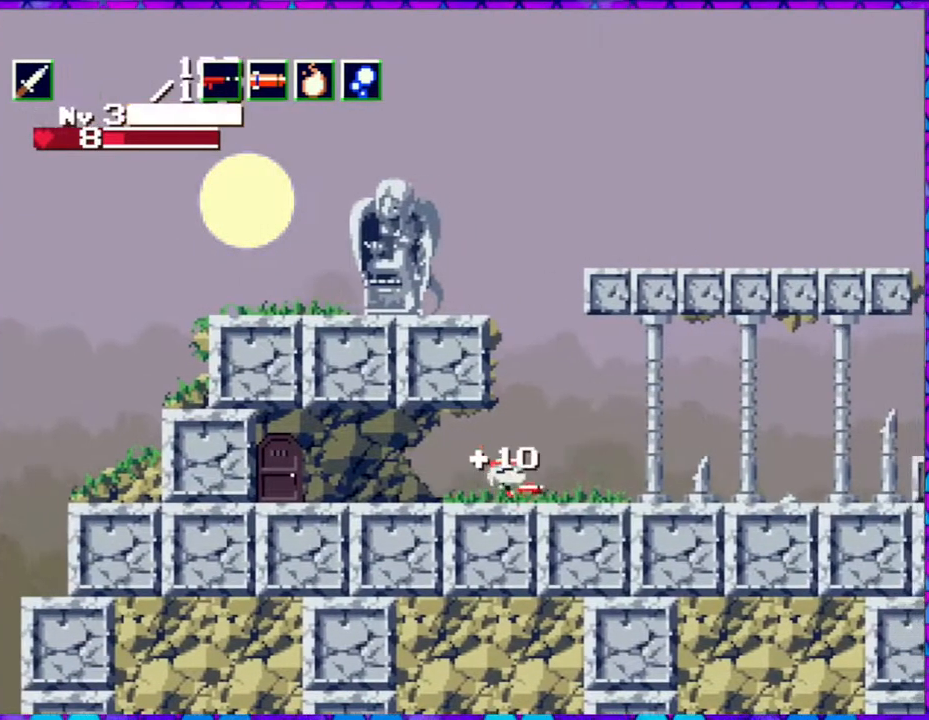
{"buttons": ["DPAD_RIGHT"], "right_stick": "center", "events": [[33, "R1", "up"]]}
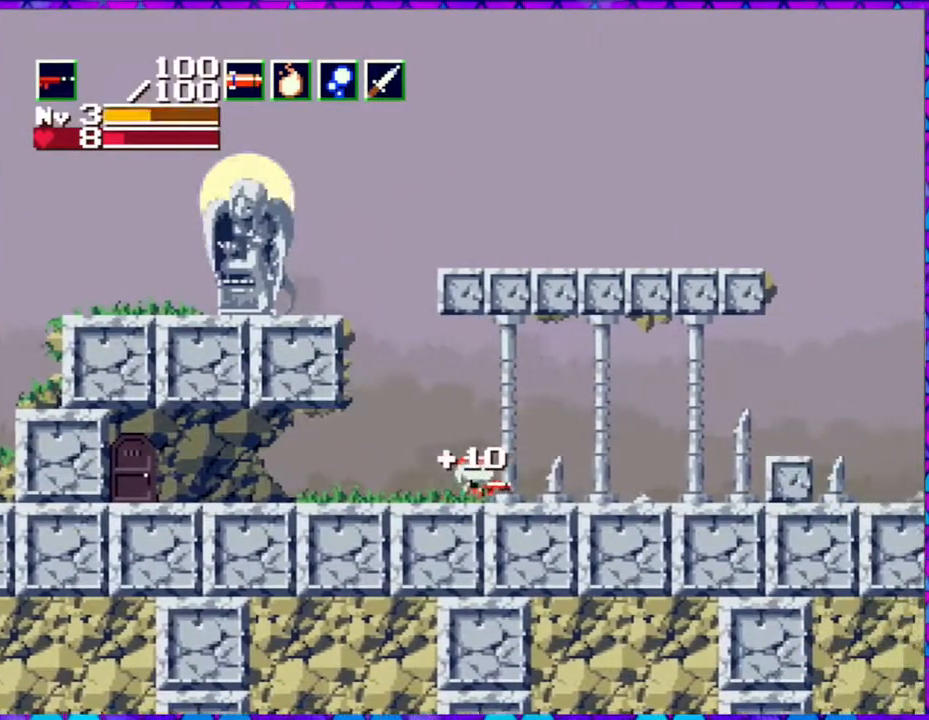
{"buttons": ["DPAD_RIGHT"], "right_stick": "center", "events": []}
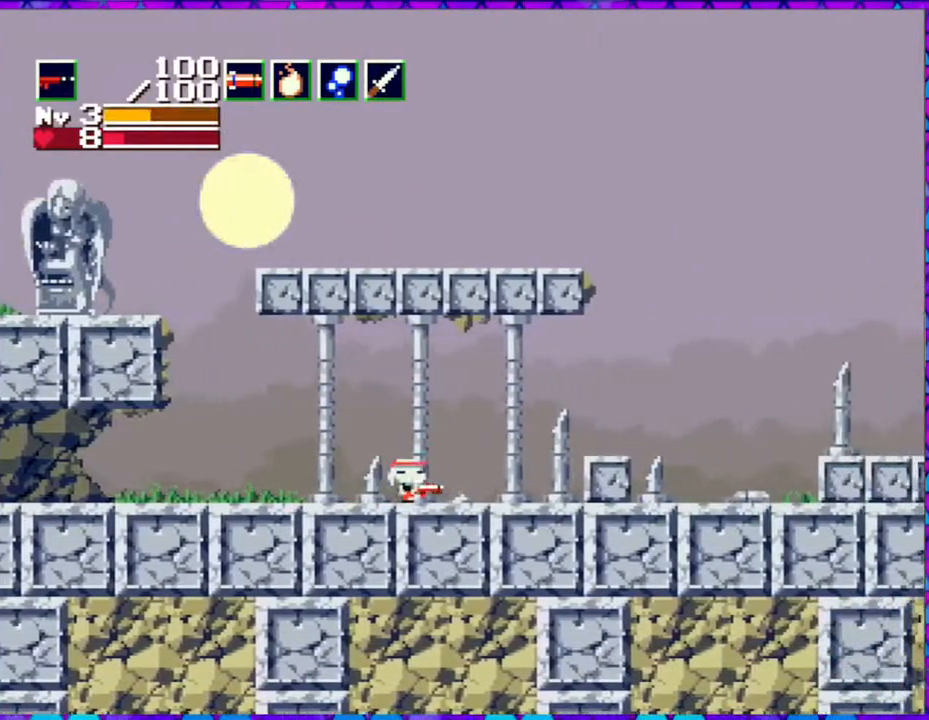
{"buttons": ["B", "DPAD_RIGHT"], "right_stick": "center", "events": [[467, "B", "down"]]}
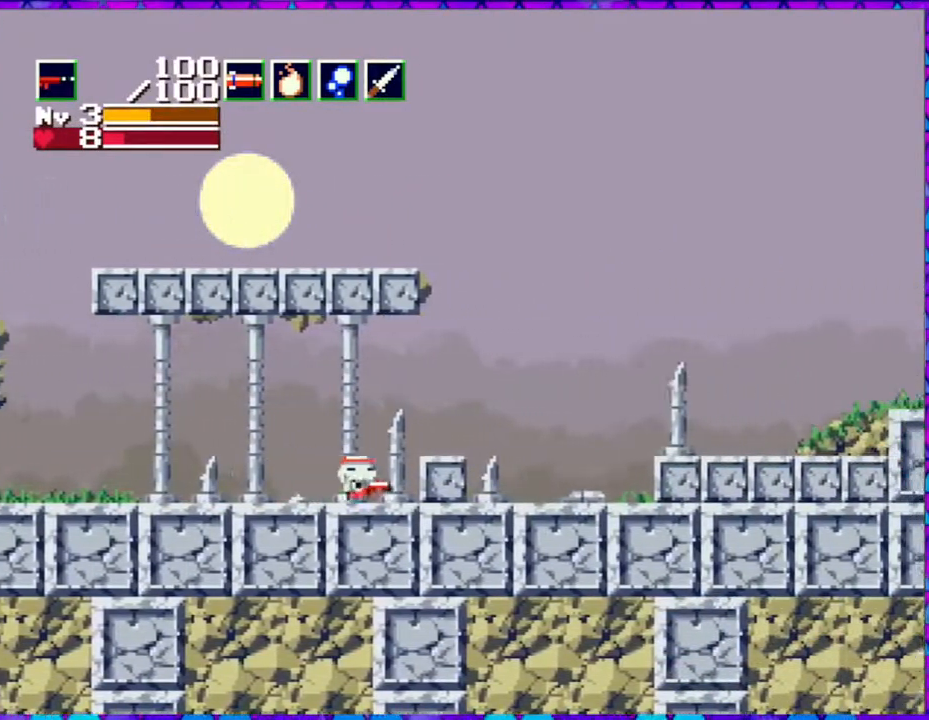
{"buttons": ["Y", "DPAD_RIGHT"], "right_stick": "center", "events": [[117, "B", "up"], [333, "Y", "down"]]}